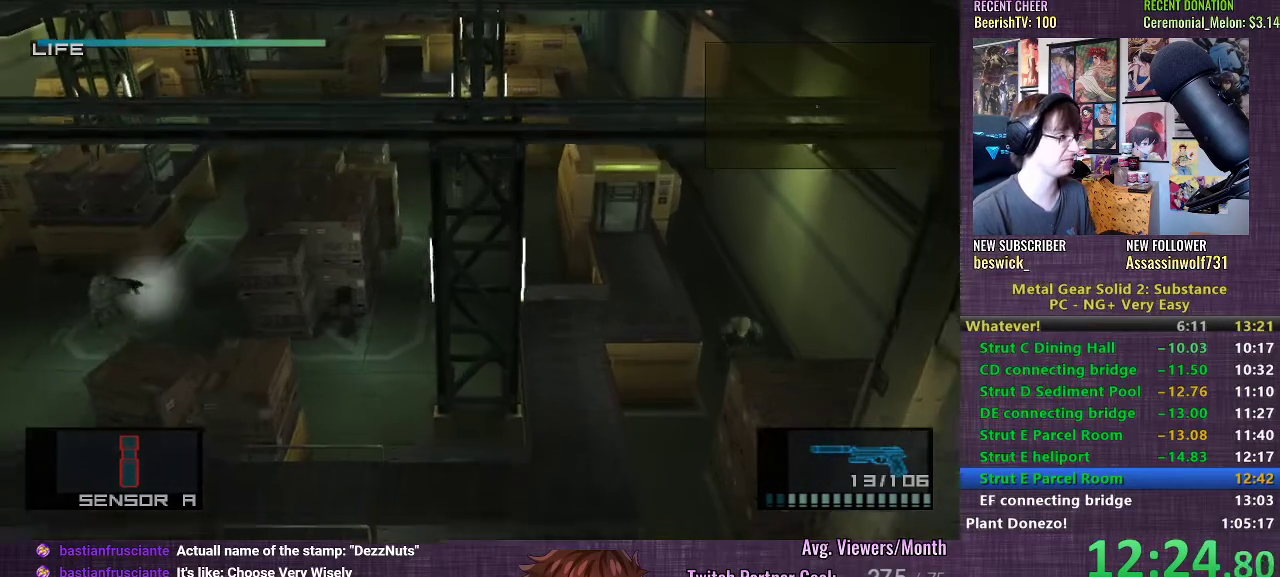
Gameplay with a controller (PlayStation layout); each line is a JSON object with the inputs held at the frame after it. "events" lists button and stick changes between this image and that frame as [ms after this image, input, new state], when the widget could be followed in between. Not read: L3.
{"buttons": [], "left_stick": "down", "right_stick": "center", "events": [[450, "left_stick", "down"]]}
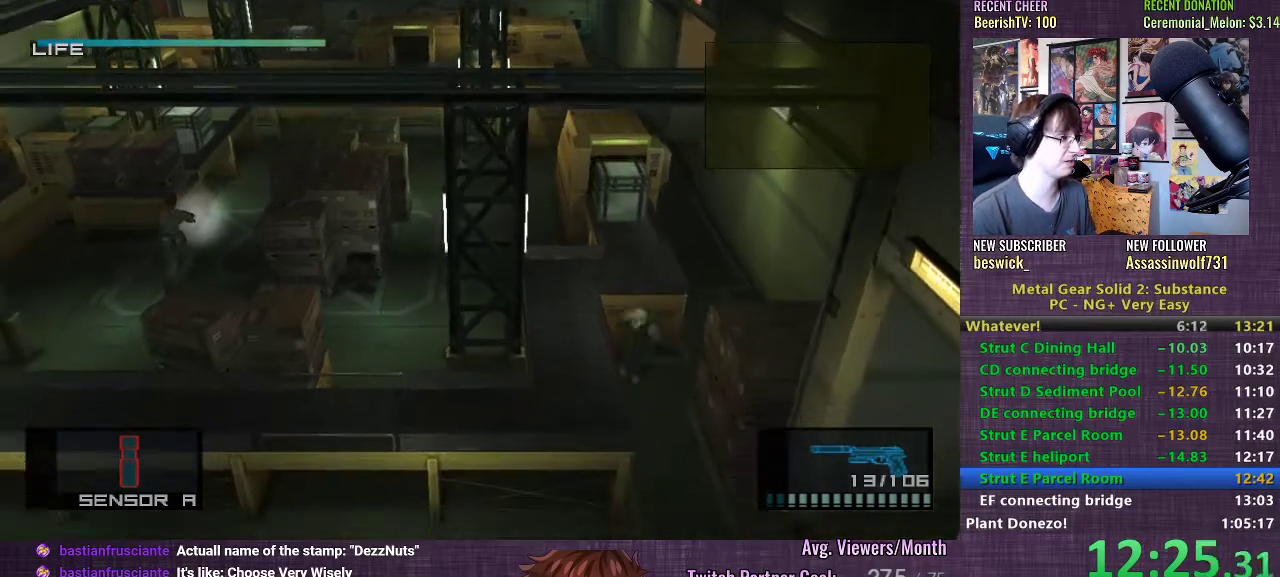
{"buttons": [], "left_stick": "down-right", "right_stick": "center", "events": [[217, "left_stick", "down-right"]]}
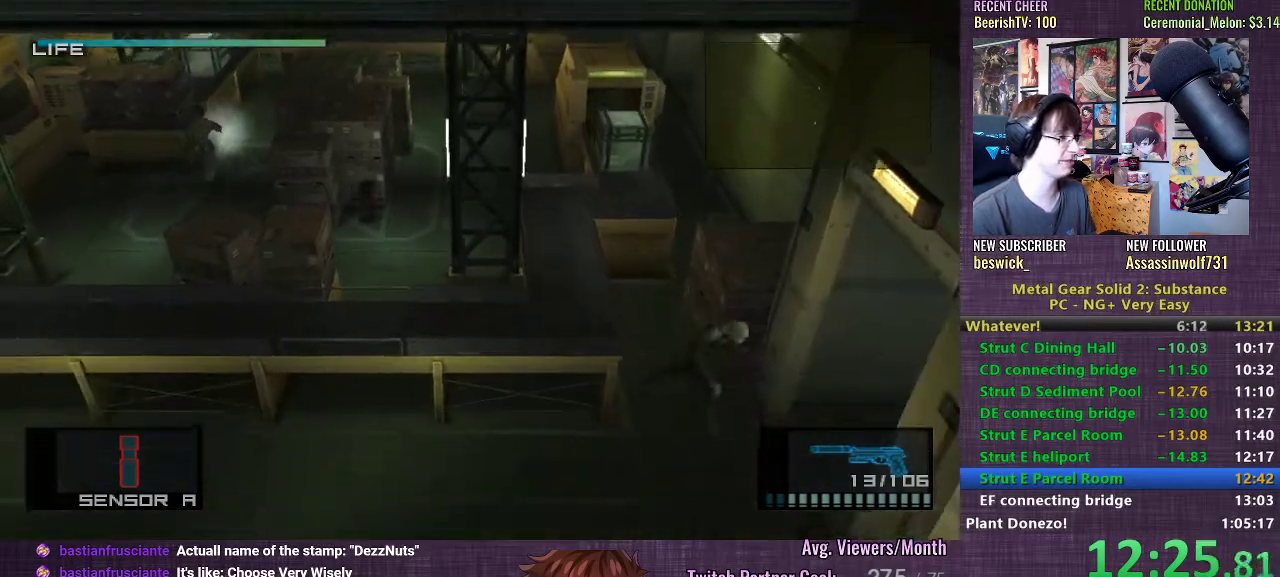
{"buttons": [], "left_stick": "down-right", "right_stick": "center", "events": []}
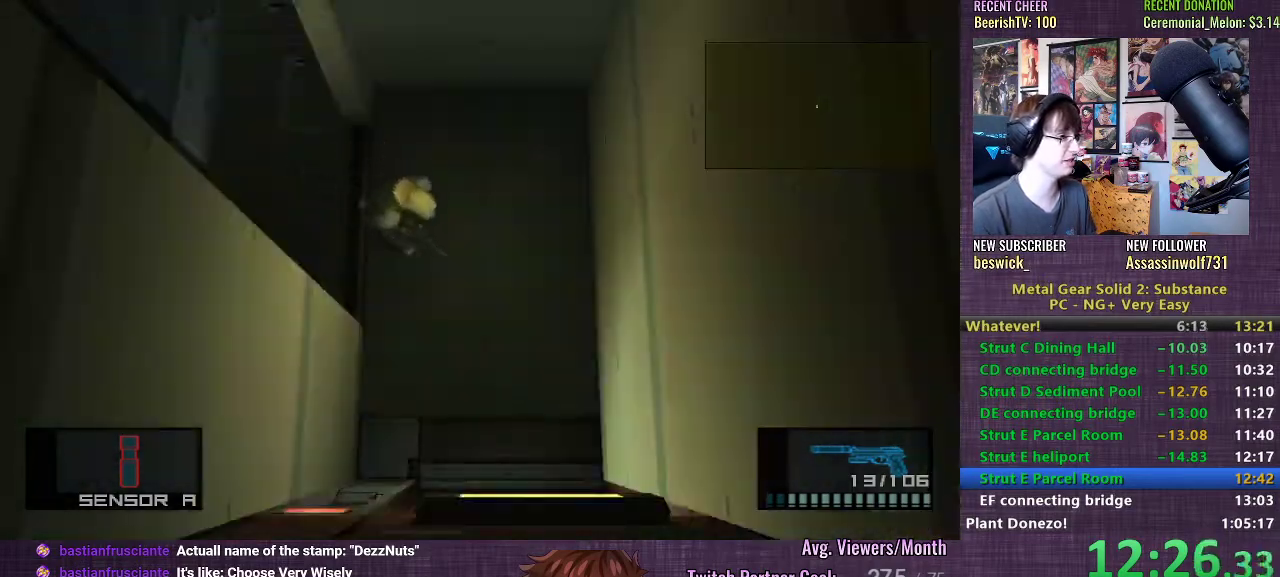
{"buttons": [], "left_stick": "down", "right_stick": "center", "events": [[167, "left_stick", "down"]]}
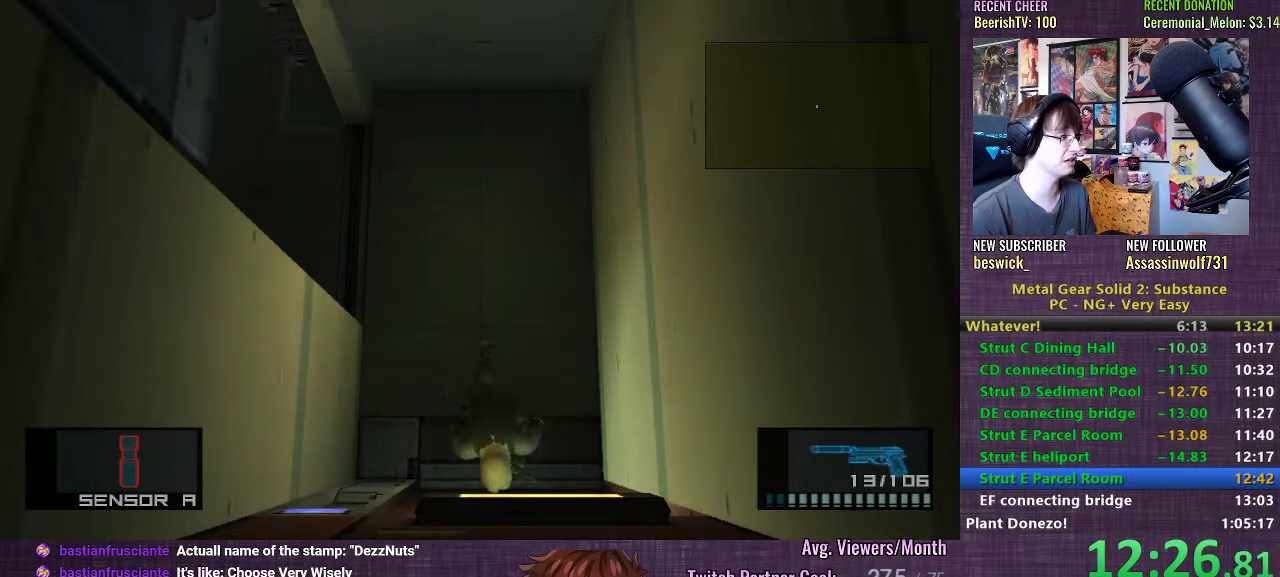
{"buttons": ["CROSS"], "left_stick": "center", "right_stick": "center", "events": [[250, "CROSS", "down"], [267, "left_stick", "center"], [350, "CROSS", "up"], [450, "CROSS", "down"]]}
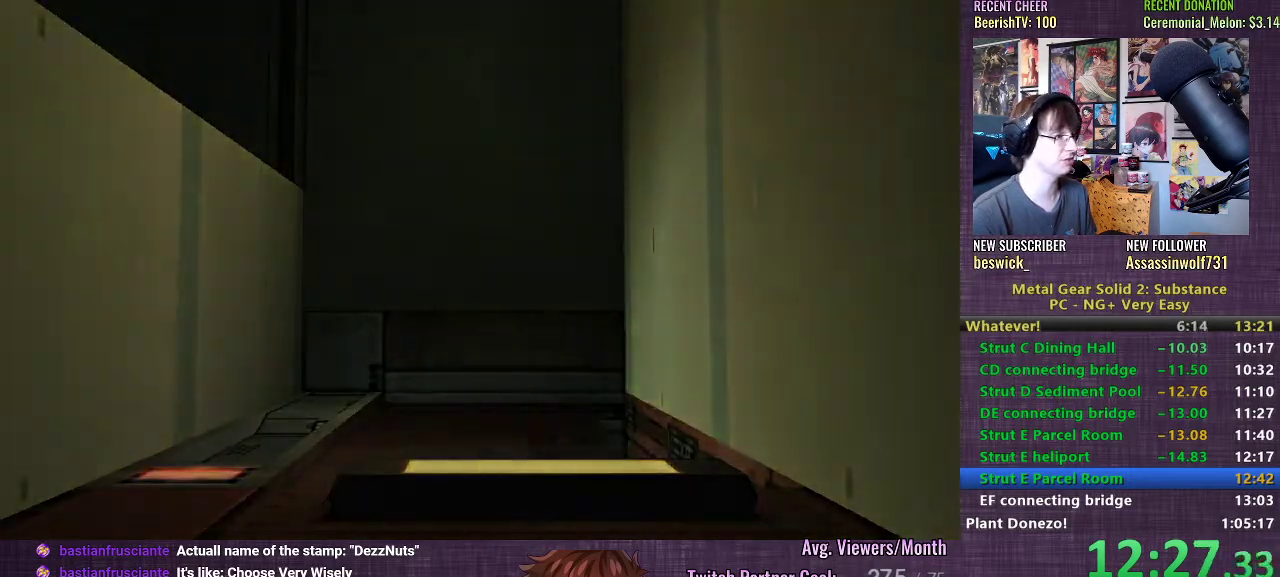
{"buttons": ["CROSS"], "left_stick": "center", "right_stick": "center", "events": [[17, "CROSS", "up"], [133, "CROSS", "down"], [233, "CROSS", "up"], [450, "CROSS", "down"]]}
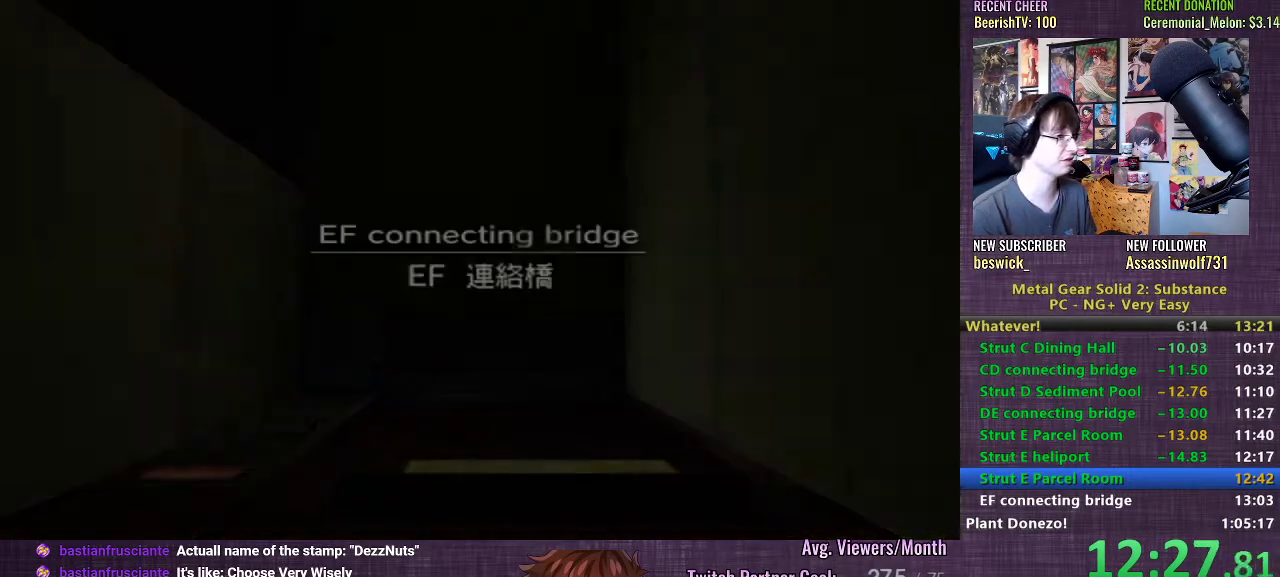
{"buttons": ["CROSS"], "left_stick": "center", "right_stick": "center", "events": [[50, "CROSS", "up"], [133, "CROSS", "down"], [200, "CROSS", "up"], [317, "CROSS", "down"], [383, "CROSS", "up"], [500, "CROSS", "down"]]}
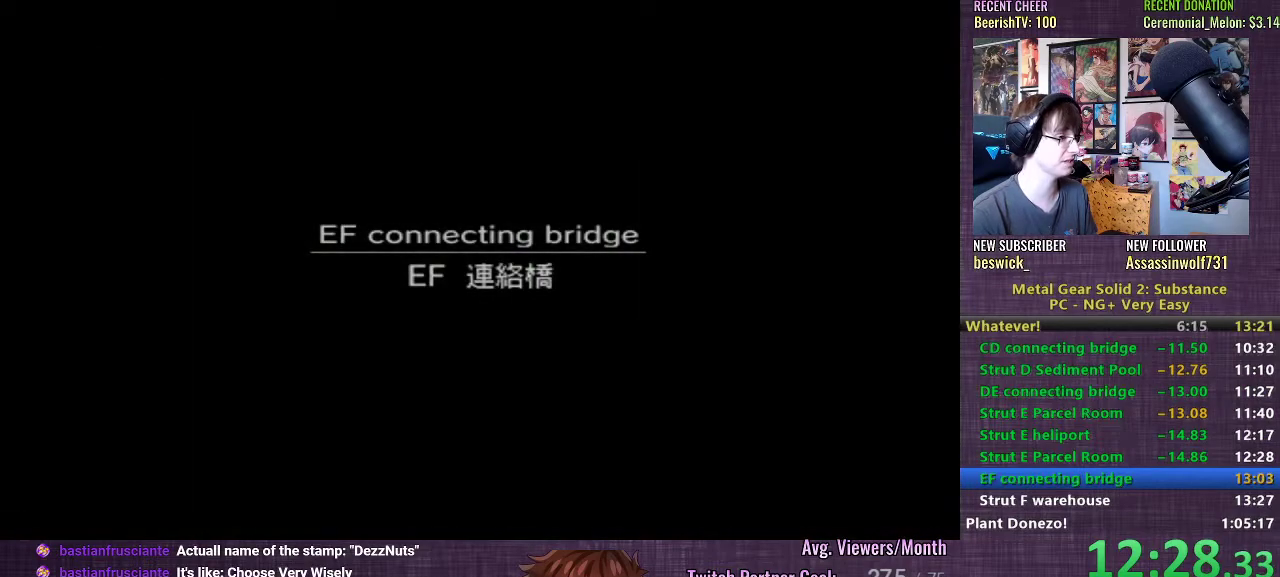
{"buttons": [], "left_stick": "center", "right_stick": "center", "events": [[83, "CROSS", "up"], [183, "CROSS", "down"], [267, "CROSS", "up"], [383, "CROSS", "down"], [467, "CROSS", "up"]]}
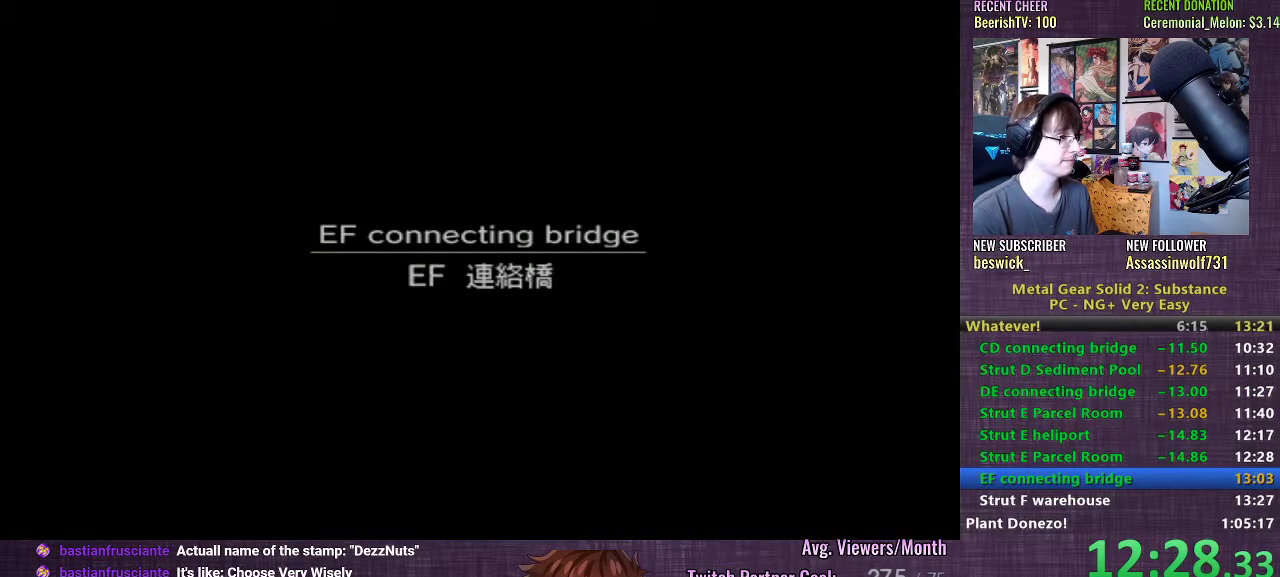
{"buttons": ["CROSS"], "left_stick": "center", "right_stick": "center", "events": [[83, "CROSS", "down"], [167, "CROSS", "up"], [267, "CROSS", "down"], [350, "CROSS", "up"], [450, "CROSS", "down"]]}
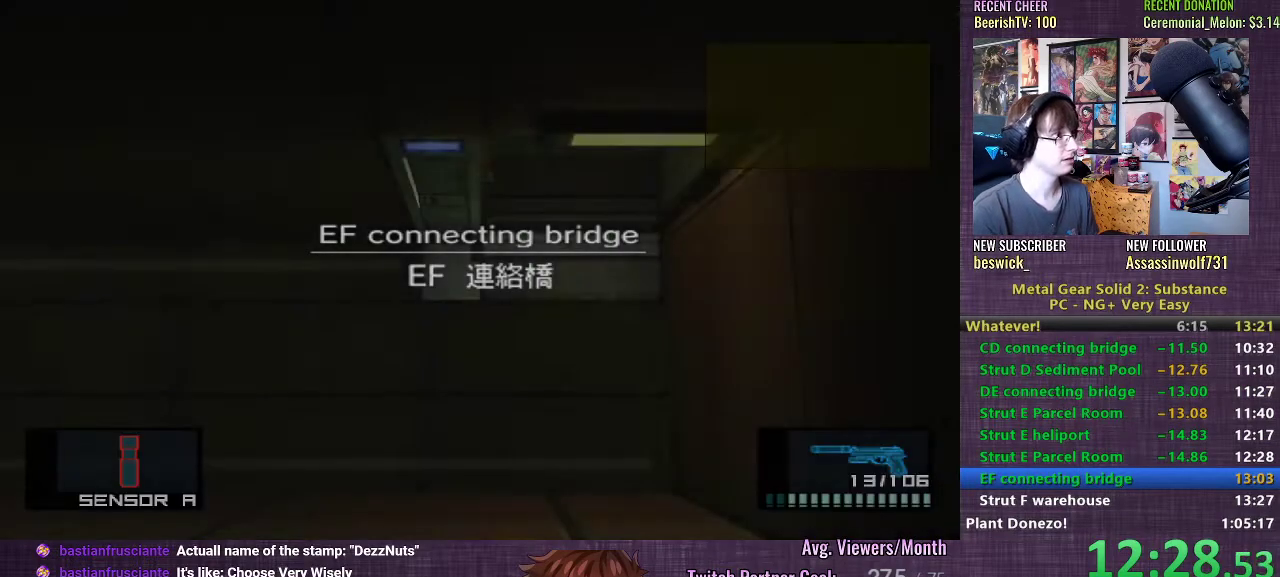
{"buttons": [], "left_stick": "left", "right_stick": "center", "events": [[33, "CROSS", "up"], [167, "left_stick", "left"]]}
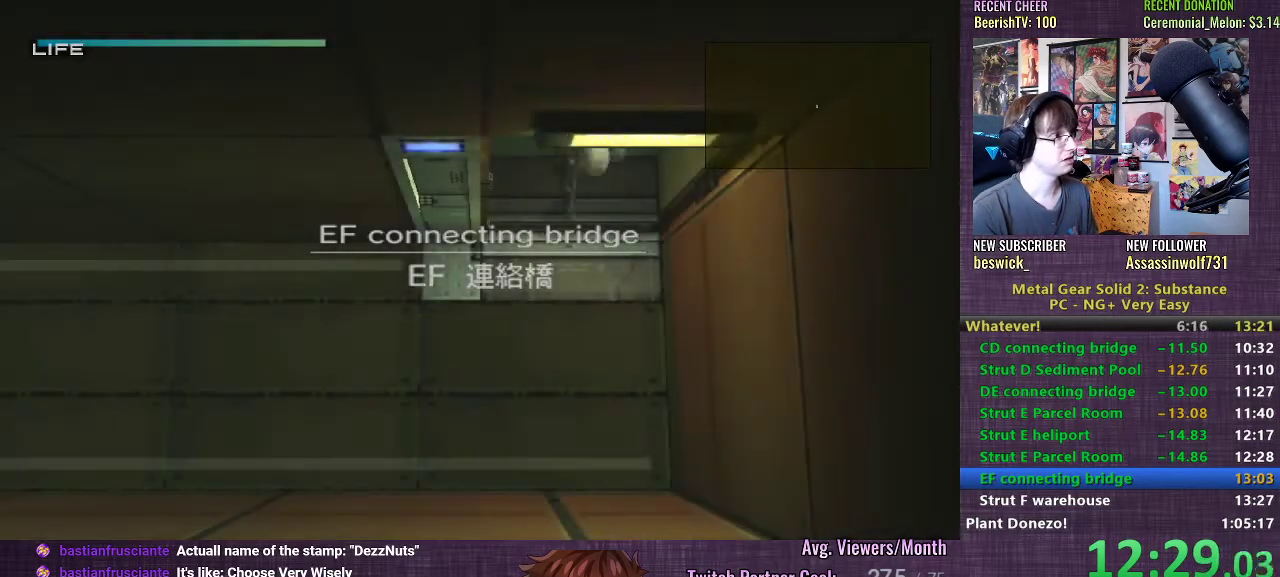
{"buttons": [], "left_stick": "left", "right_stick": "center", "events": []}
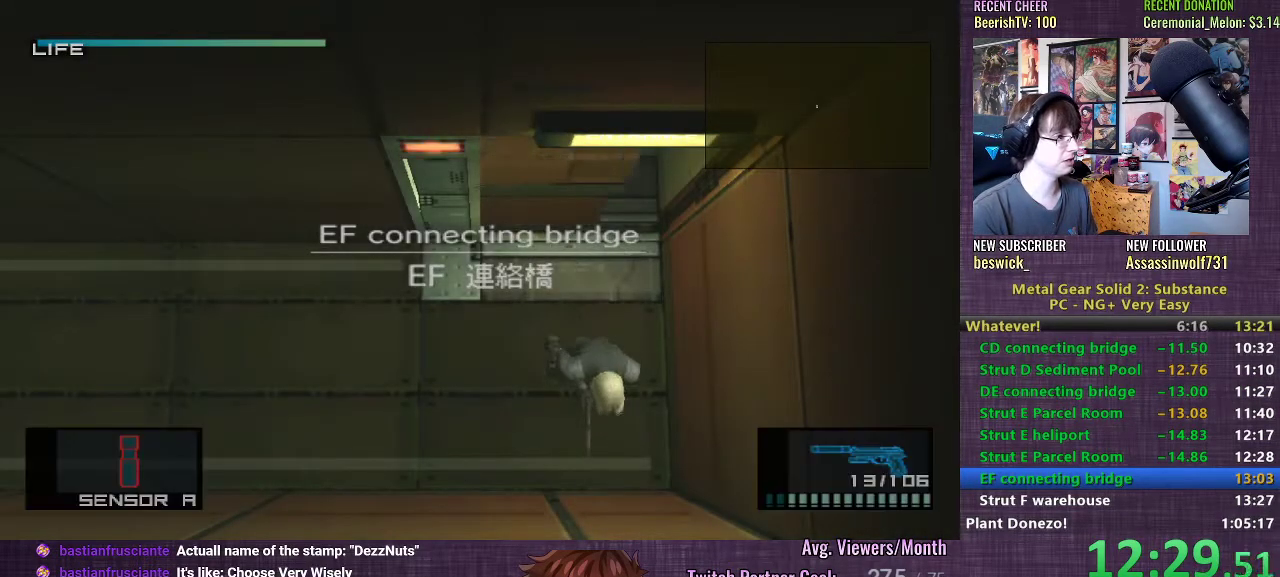
{"buttons": [], "left_stick": "left", "right_stick": "center", "events": [[250, "CROSS", "down"], [300, "CROSS", "up"], [383, "CROSS", "down"], [433, "CROSS", "up"]]}
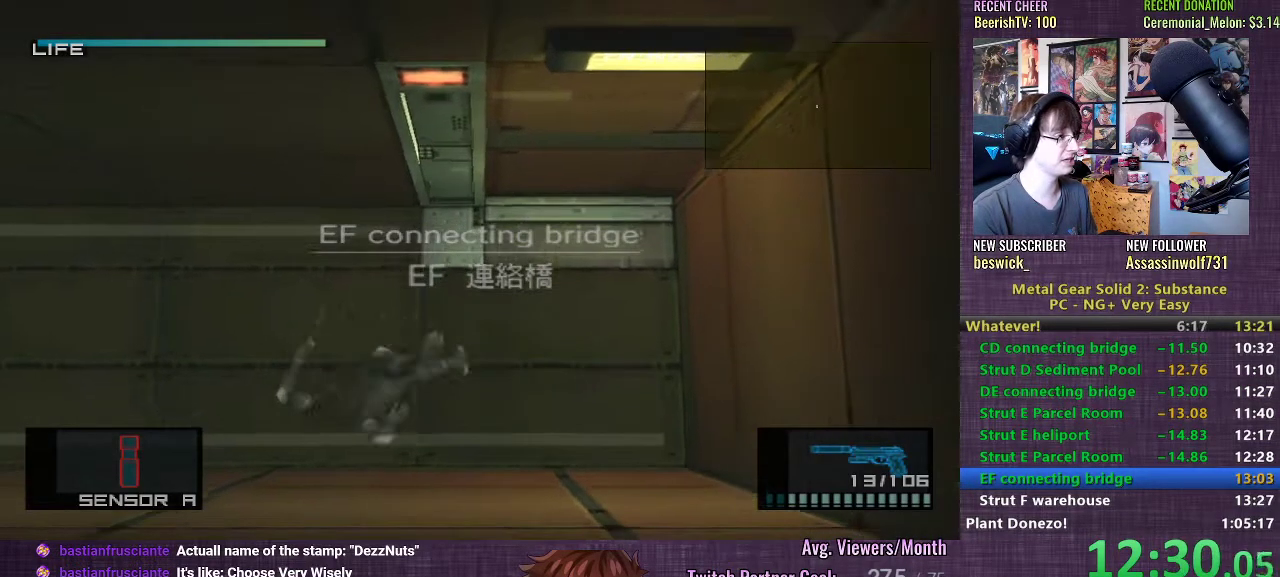
{"buttons": [], "left_stick": "left", "right_stick": "center", "events": [[17, "CROSS", "down"], [67, "CROSS", "up"]]}
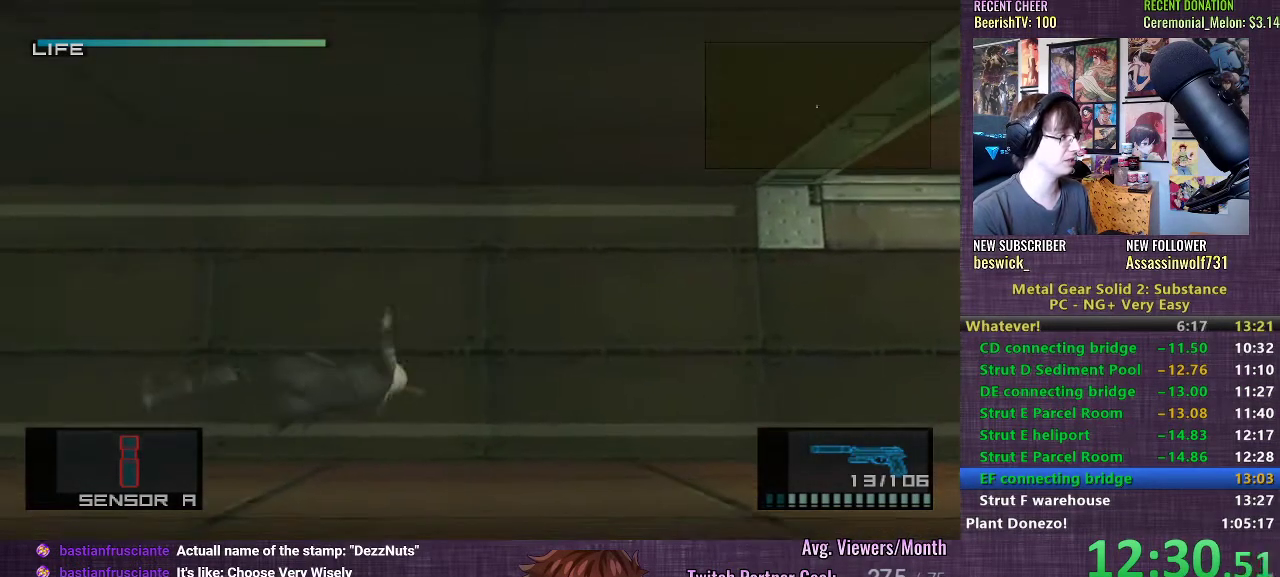
{"buttons": [], "left_stick": "left", "right_stick": "center", "events": []}
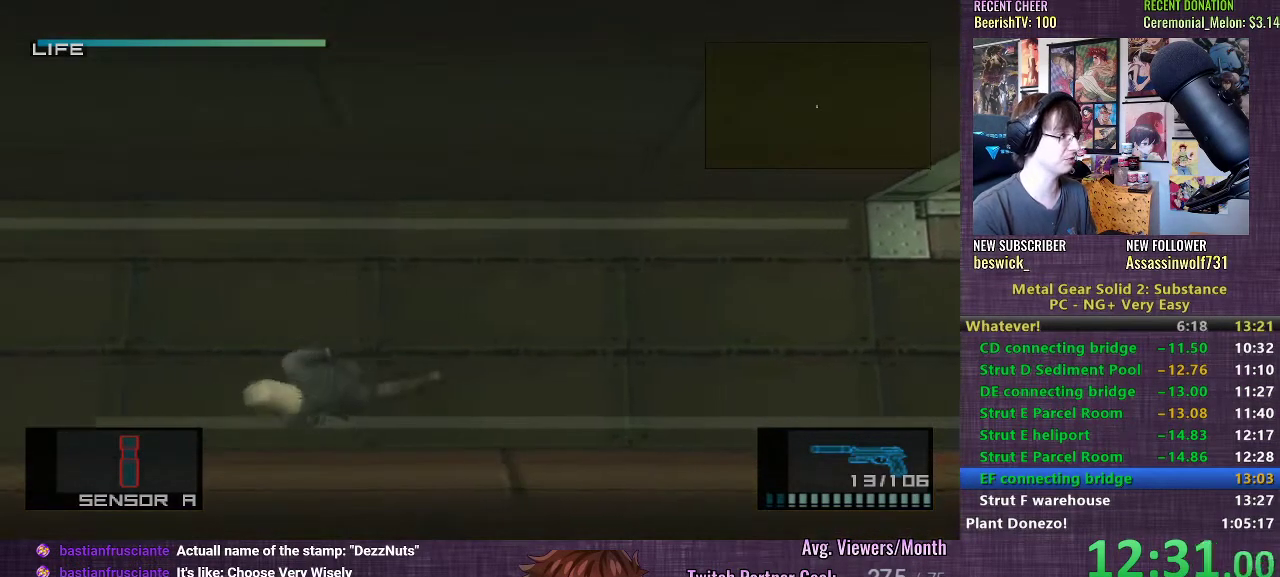
{"buttons": [], "left_stick": "down-left", "right_stick": "center", "events": [[433, "left_stick", "down-left"]]}
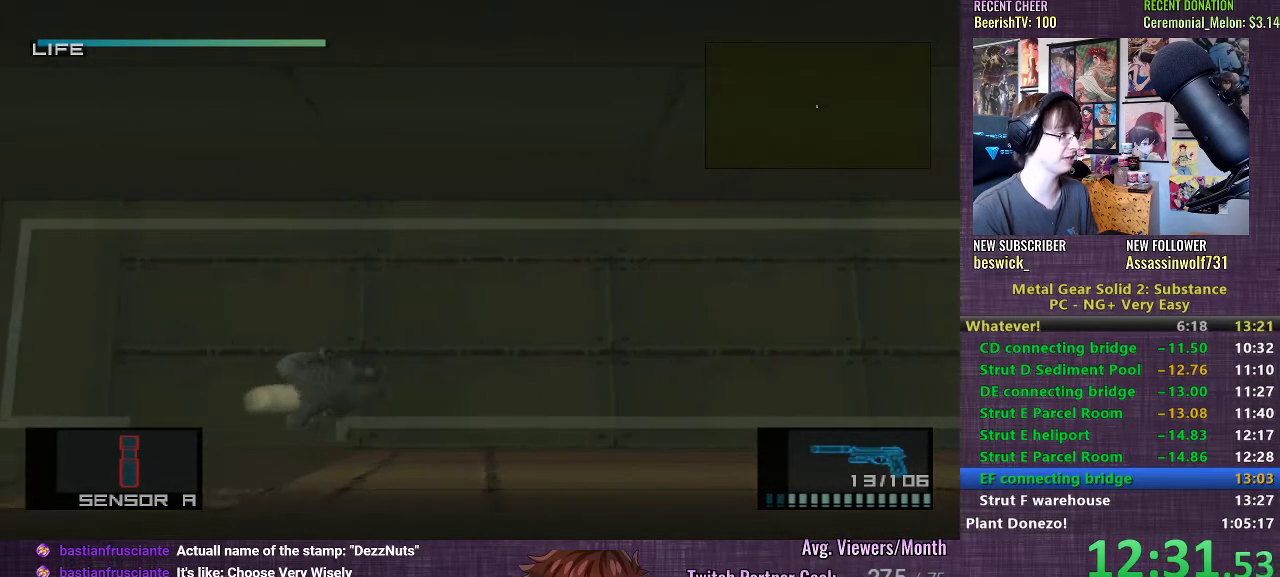
{"buttons": [], "left_stick": "down", "right_stick": "center", "events": [[33, "left_stick", "down"], [400, "CROSS", "down"], [450, "CROSS", "up"]]}
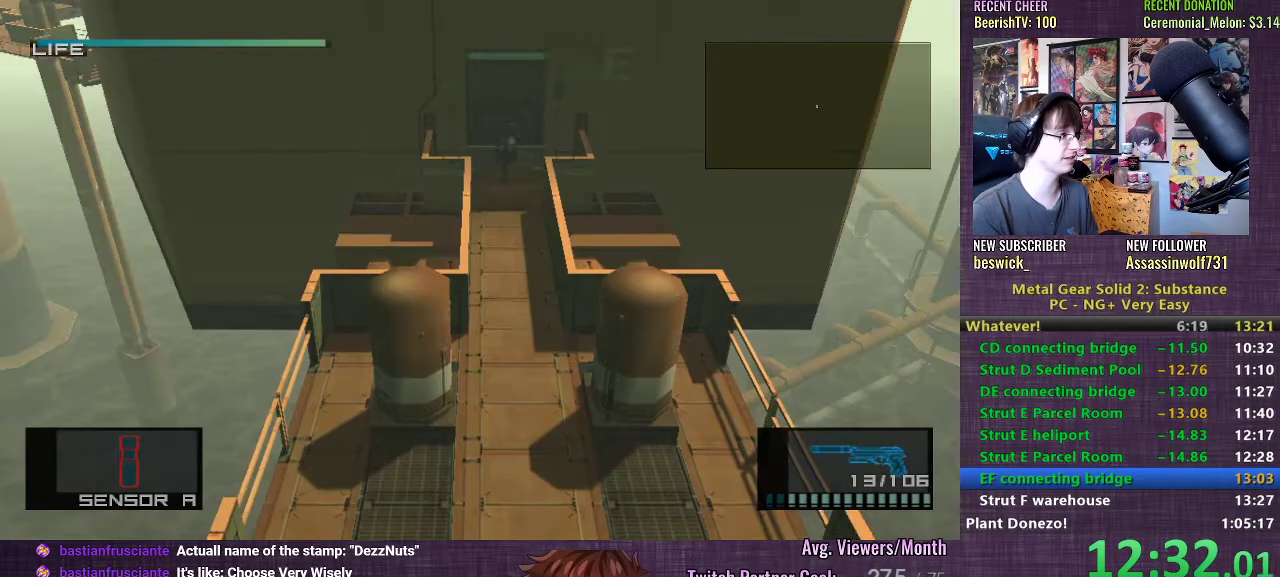
{"buttons": [], "left_stick": "center", "right_stick": "center", "events": [[17, "CROSS", "down"], [67, "CROSS", "up"], [117, "CROSS", "down"], [167, "CROSS", "up"], [183, "left_stick", "center"]]}
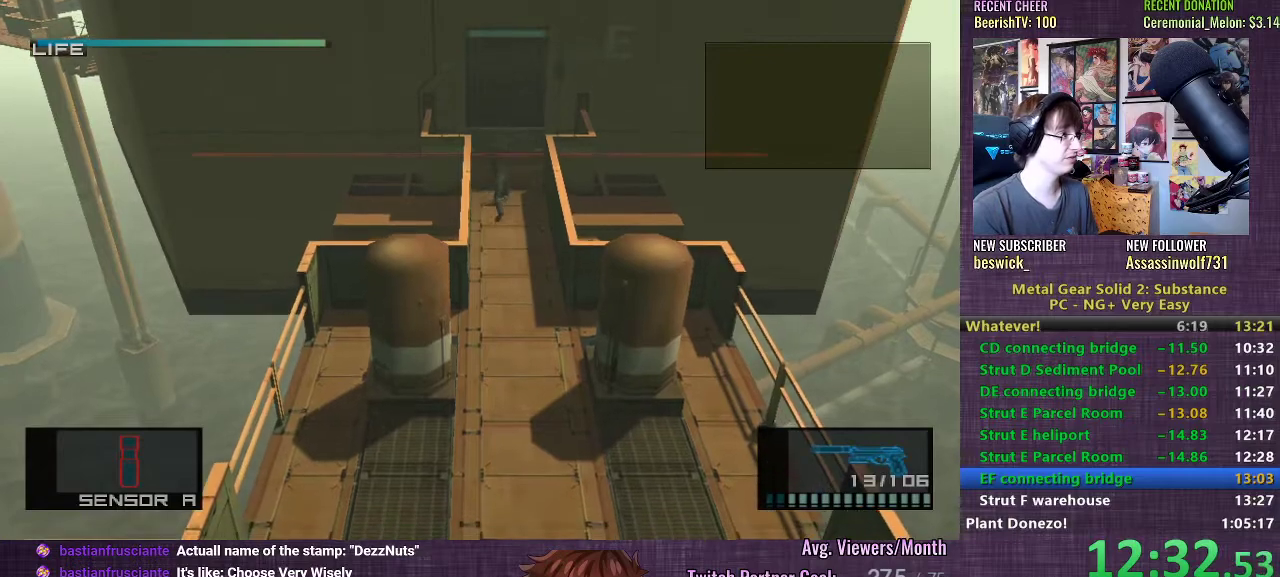
{"buttons": ["TRIANGLE"], "left_stick": "center", "right_stick": "center", "events": [[33, "SELECT", "down"], [150, "SELECT", "up"], [433, "TRIANGLE", "down"]]}
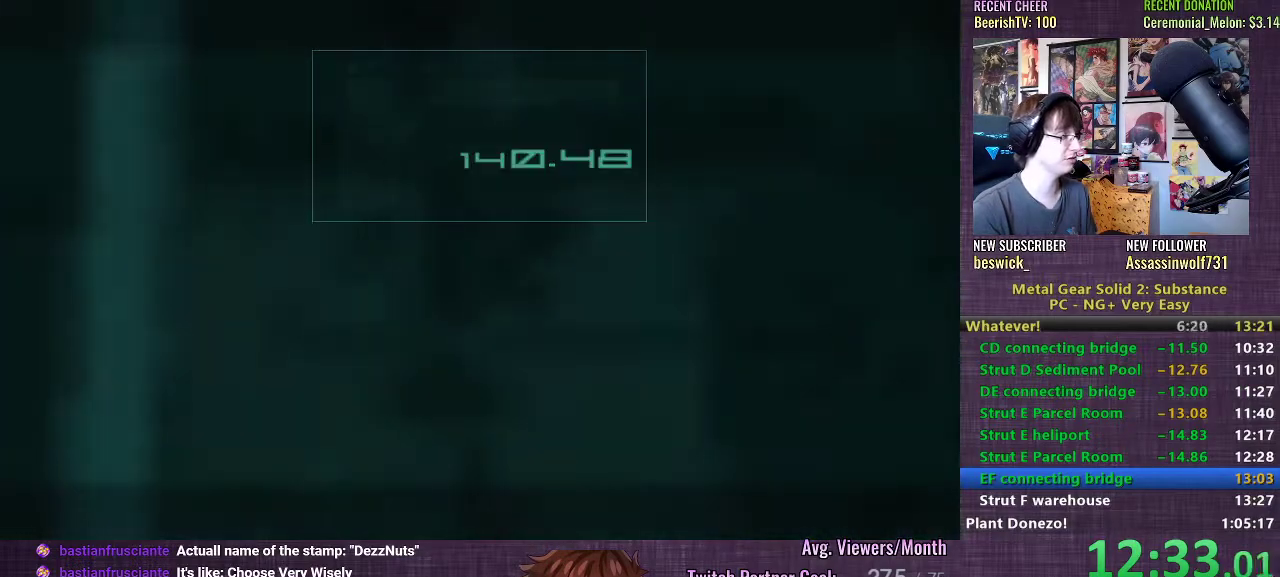
{"buttons": ["TRIANGLE"], "left_stick": "center", "right_stick": "center", "events": [[50, "TRIANGLE", "up"], [117, "TRIANGLE", "down"], [217, "TRIANGLE", "up"], [317, "TRIANGLE", "down"], [367, "TRIANGLE", "up"], [483, "TRIANGLE", "down"]]}
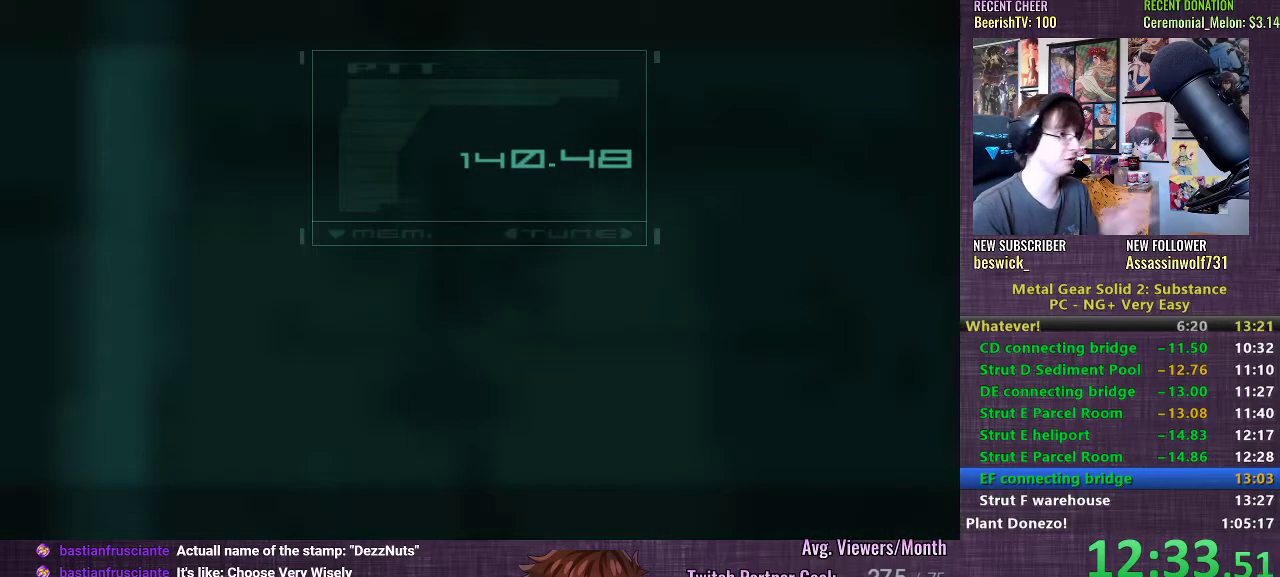
{"buttons": ["TRIANGLE"], "left_stick": "center", "right_stick": "center", "events": [[50, "TRIANGLE", "up"], [133, "TRIANGLE", "down"], [250, "TRIANGLE", "up"], [317, "TRIANGLE", "down"], [417, "TRIANGLE", "up"], [483, "TRIANGLE", "down"]]}
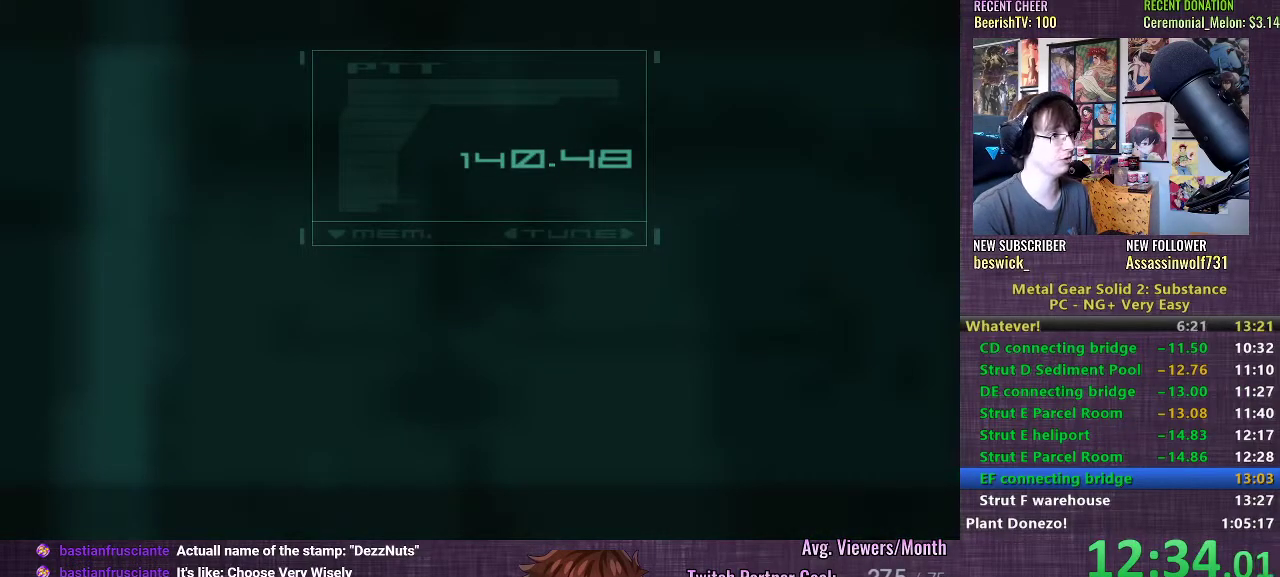
{"buttons": ["TRIANGLE"], "left_stick": "center", "right_stick": "center", "events": [[83, "TRIANGLE", "up"], [167, "TRIANGLE", "down"], [267, "TRIANGLE", "up"], [333, "TRIANGLE", "down"], [417, "TRIANGLE", "up"], [500, "TRIANGLE", "down"]]}
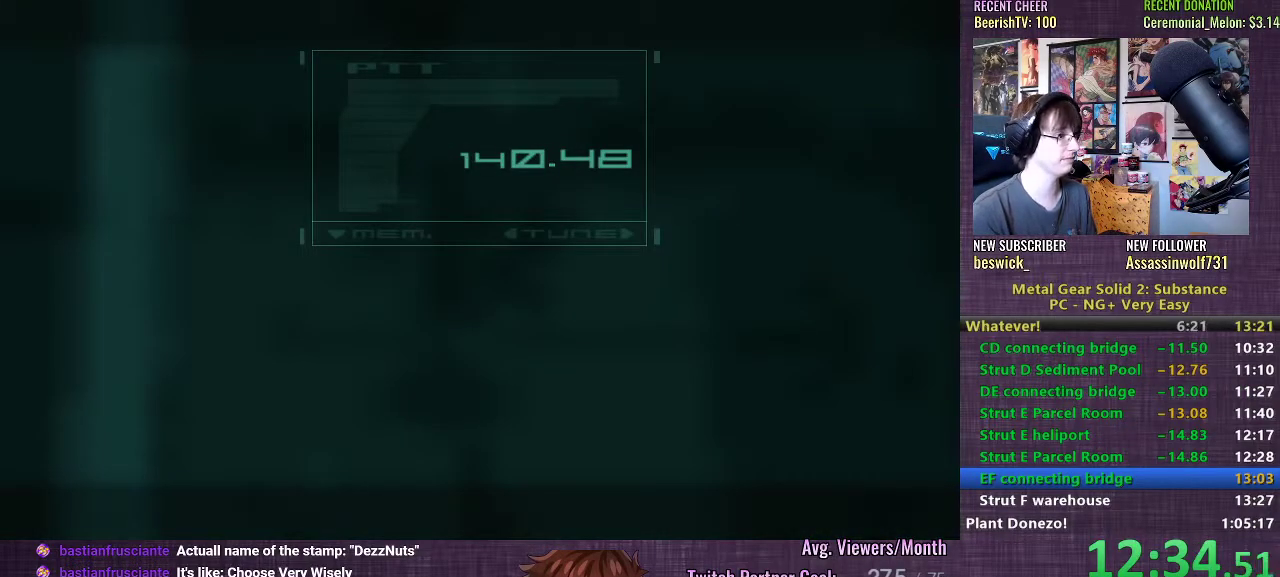
{"buttons": [], "left_stick": "center", "right_stick": "center", "events": [[67, "TRIANGLE", "up"], [150, "TRIANGLE", "down"], [217, "TRIANGLE", "up"], [300, "TRIANGLE", "down"], [367, "TRIANGLE", "up"], [417, "TRIANGLE", "down"], [483, "TRIANGLE", "up"]]}
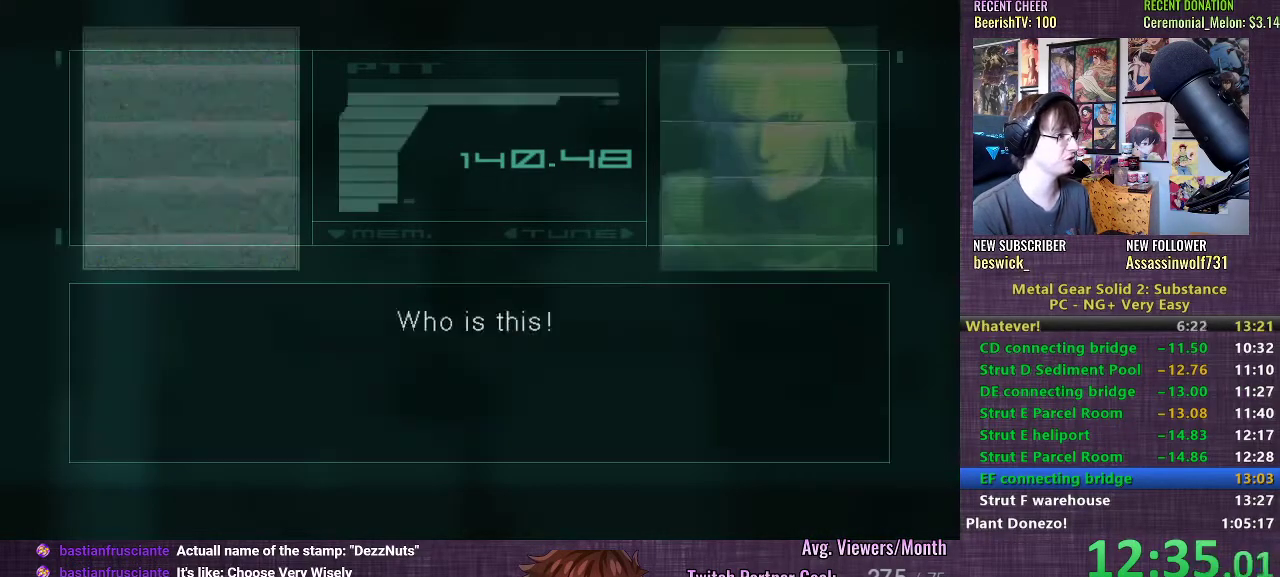
{"buttons": [], "left_stick": "center", "right_stick": "center", "events": []}
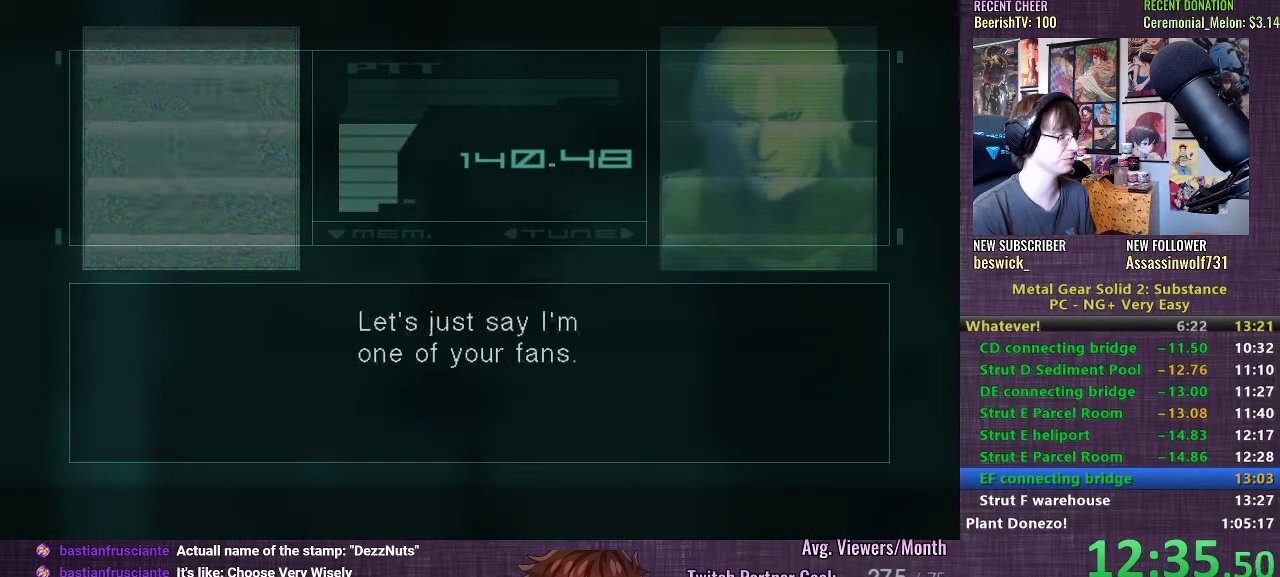
{"buttons": [], "left_stick": "center", "right_stick": "center", "events": []}
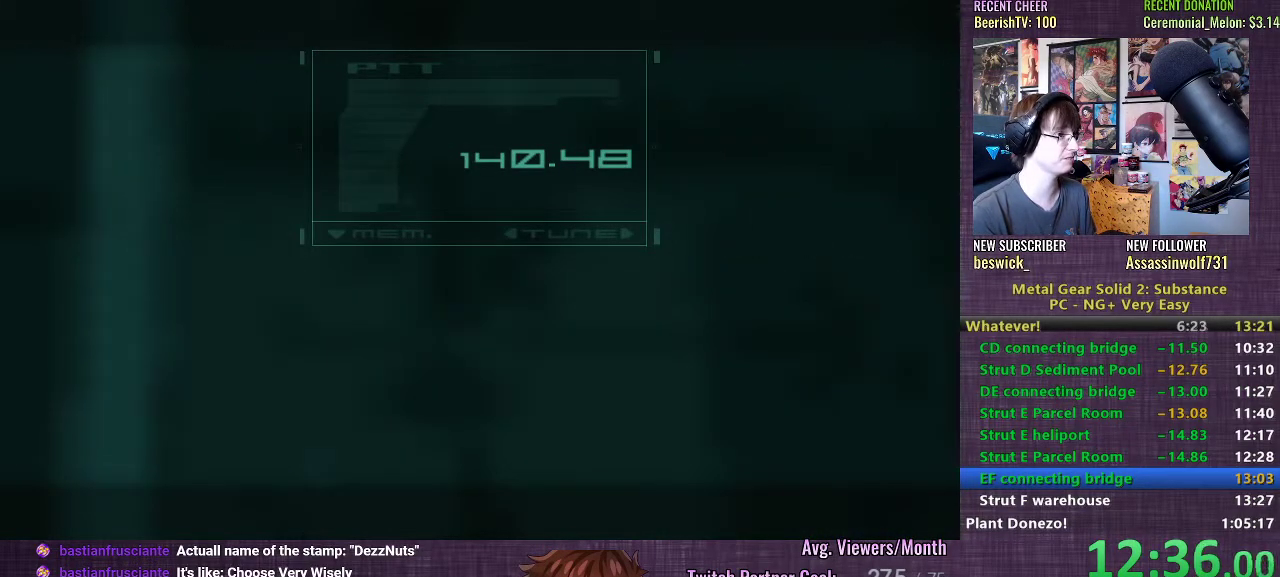
{"buttons": [], "left_stick": "down", "right_stick": "center", "events": [[317, "left_stick", "down"]]}
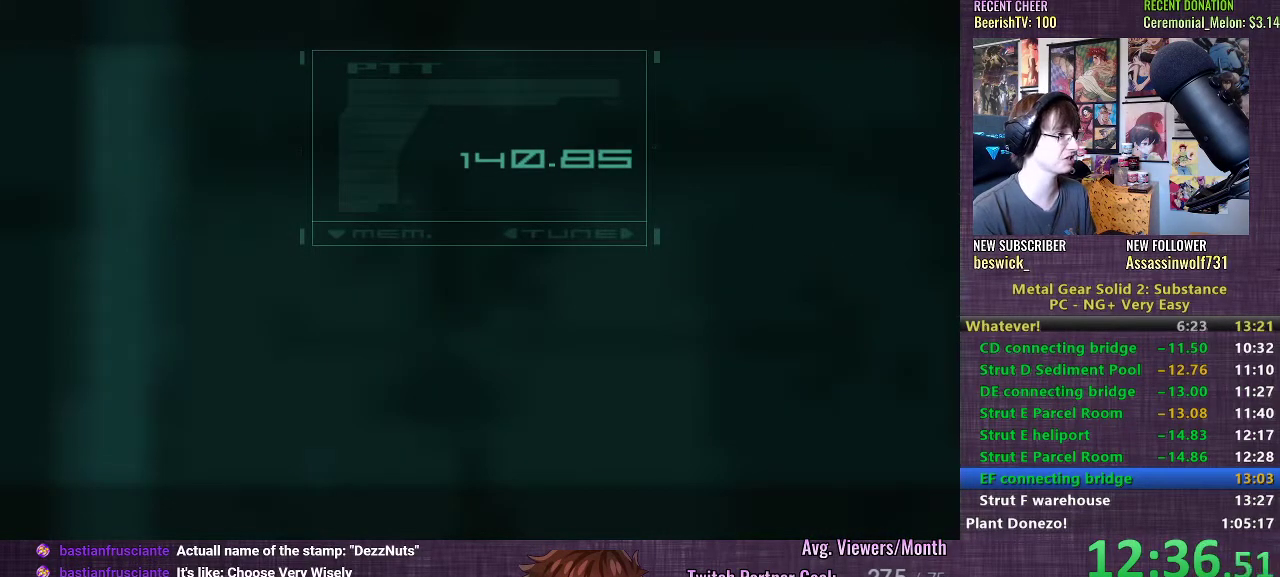
{"buttons": [], "left_stick": "center", "right_stick": "center", "events": [[67, "left_stick", "center"], [200, "TRIANGLE", "down"], [217, "TRIANGLE", "up"], [283, "TRIANGLE", "down"], [333, "TRIANGLE", "up"]]}
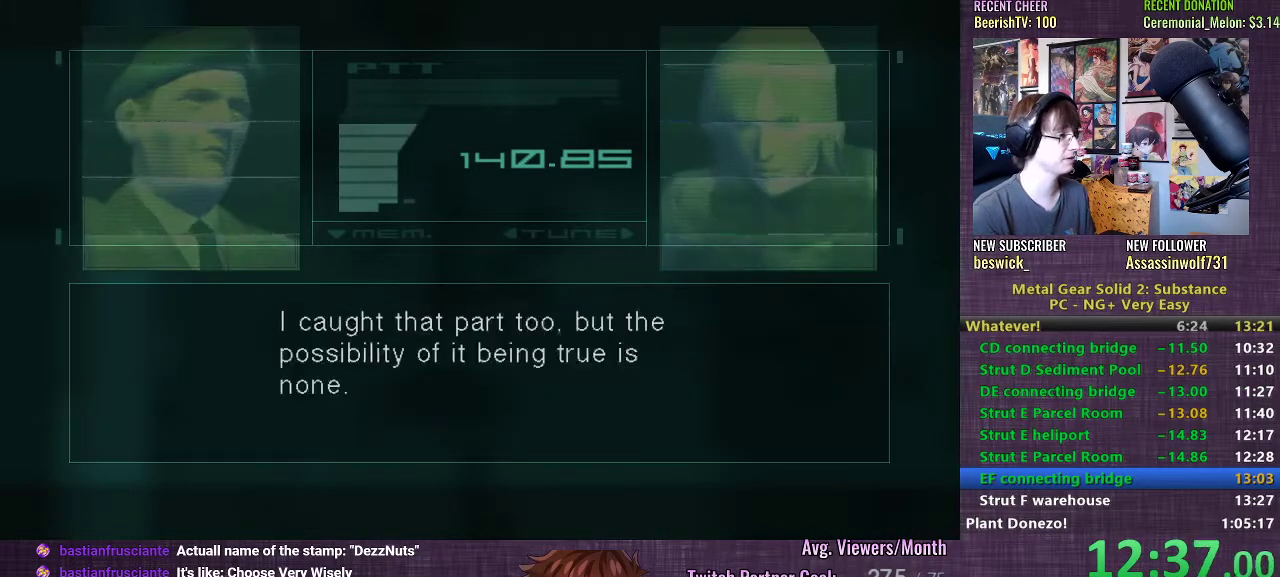
{"buttons": [], "left_stick": "center", "right_stick": "center", "events": []}
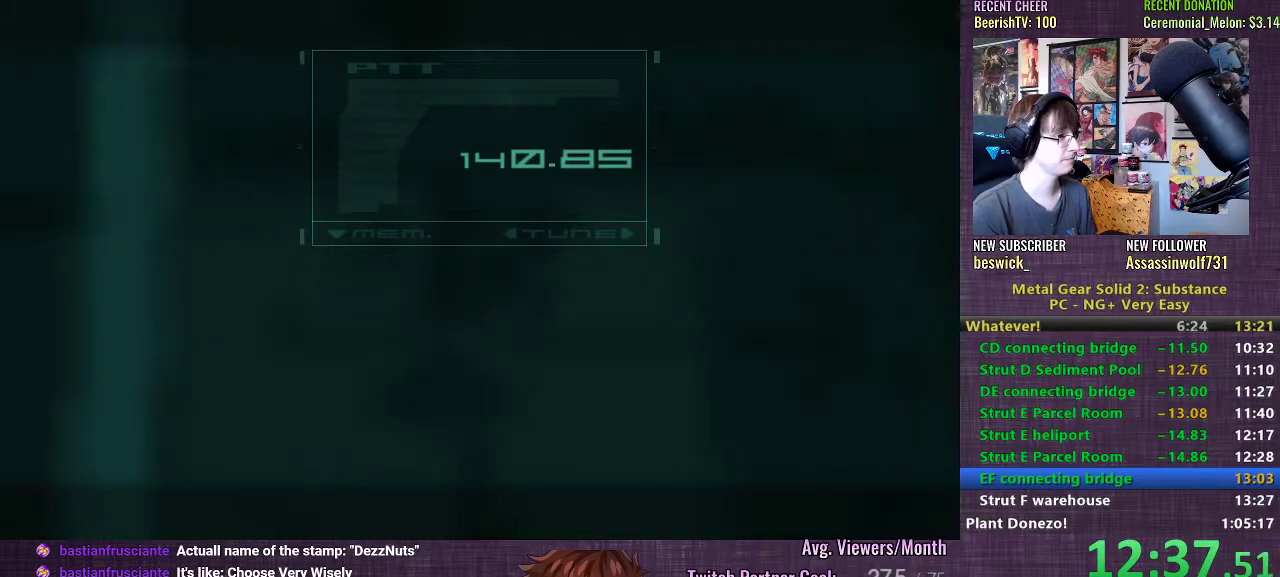
{"buttons": [], "left_stick": "down", "right_stick": "center", "events": [[500, "left_stick", "down"]]}
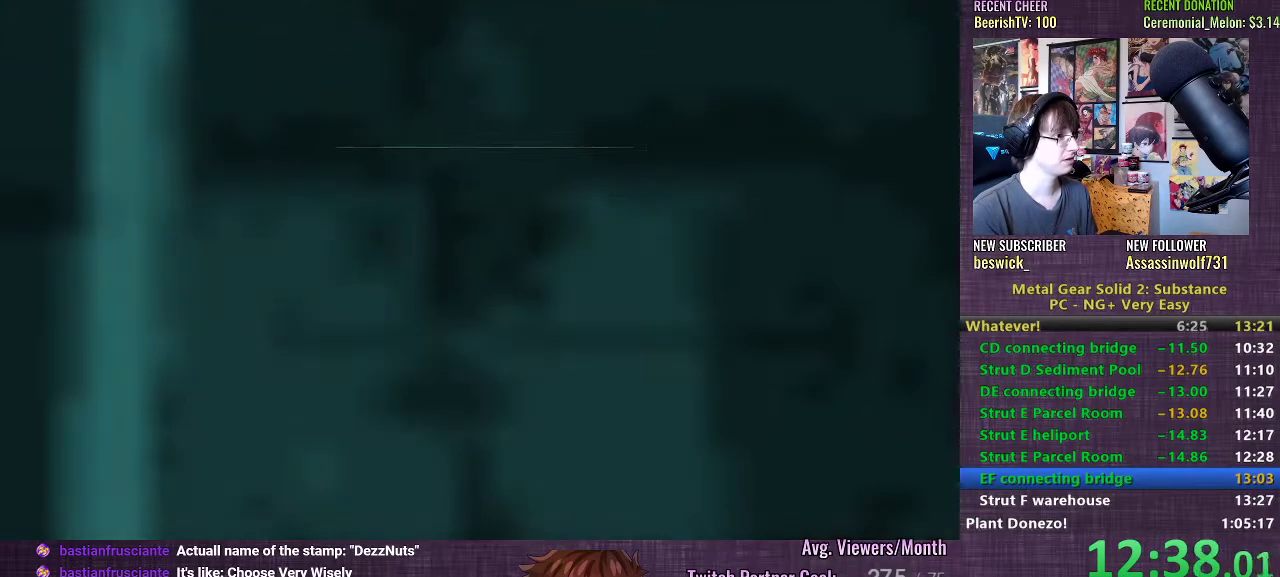
{"buttons": [], "left_stick": "down", "right_stick": "center", "events": []}
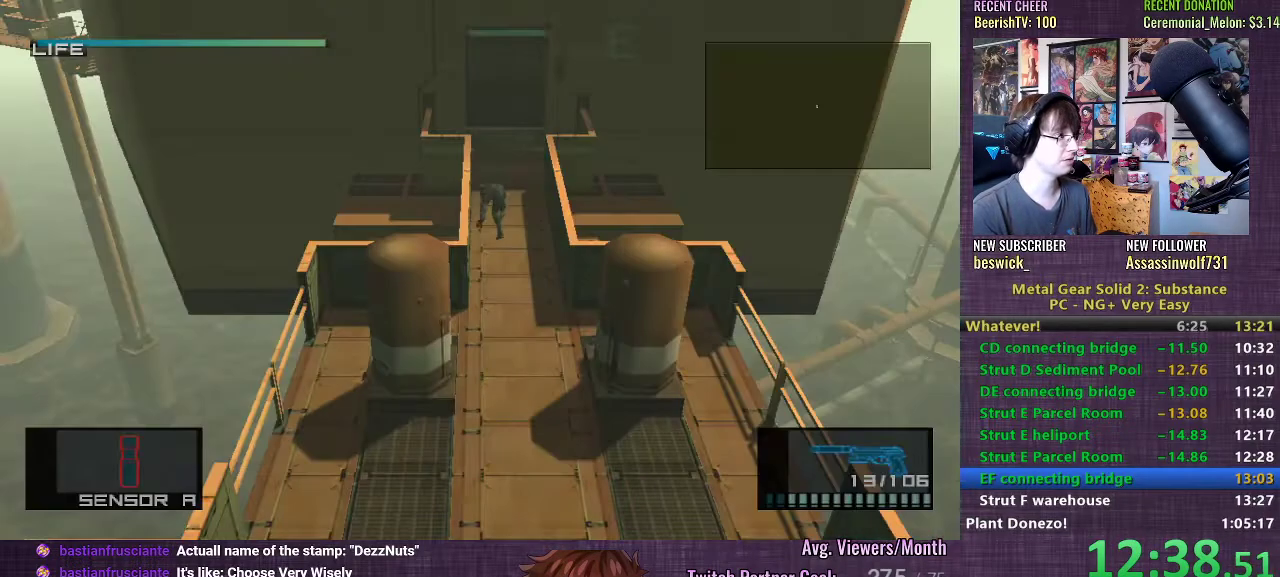
{"buttons": [], "left_stick": "down", "right_stick": "center", "events": []}
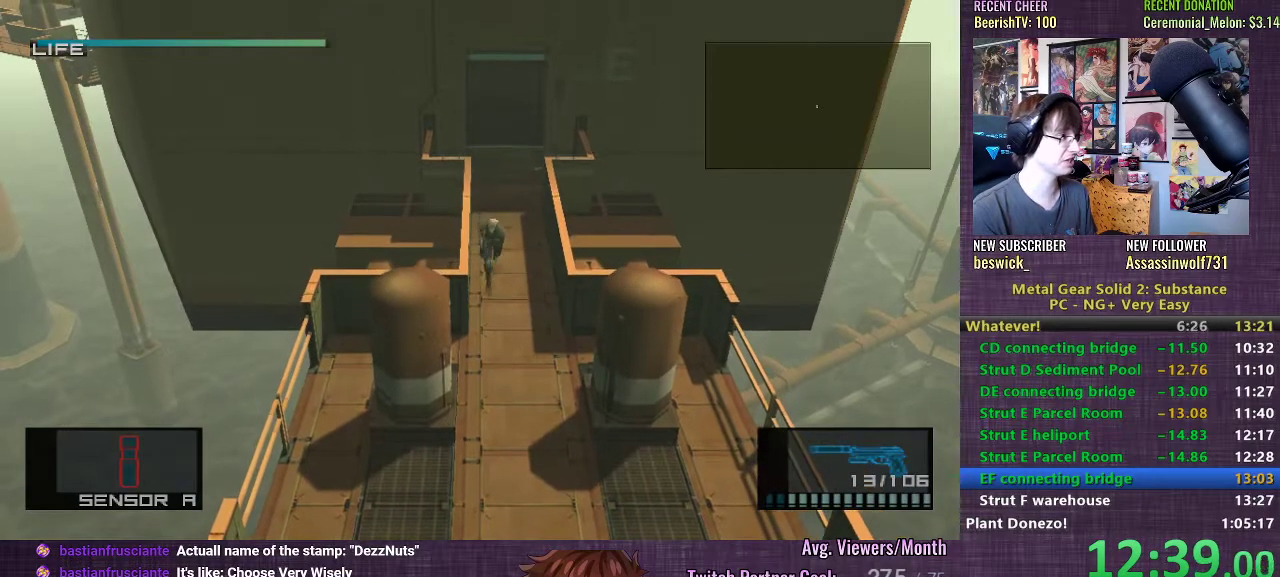
{"buttons": [], "left_stick": "down", "right_stick": "center", "events": []}